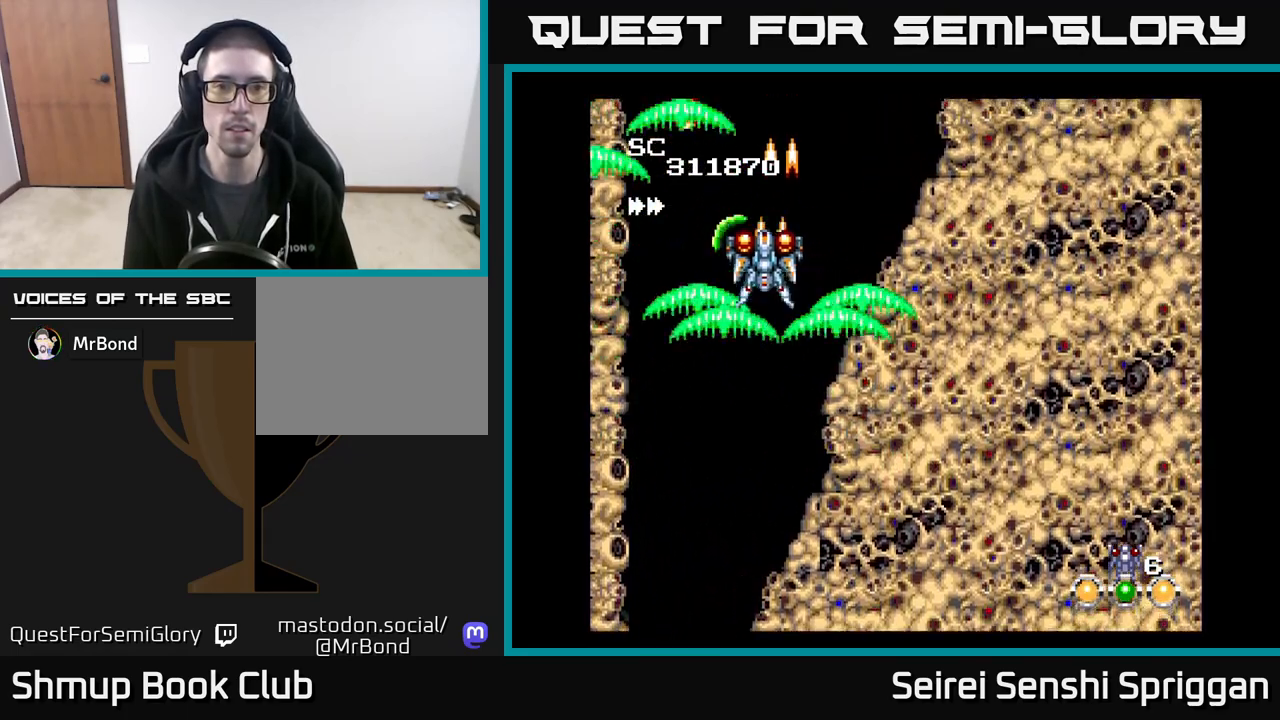
Gameplay with a controller (Xbox layout); each line is a JSON object with the inputs held at the frame after it. "events" lists button and stick changes between this image and that frame as [ms after this image, input, new state], when the widget could be followed in between. Not read: left_stick right_stick.
{"buttons": ["X", "DPAD_DOWN", "DPAD_RIGHT"], "events": [[117, "DPAD_LEFT", "up"], [400, "DPAD_DOWN", "down"], [483, "DPAD_RIGHT", "down"]]}
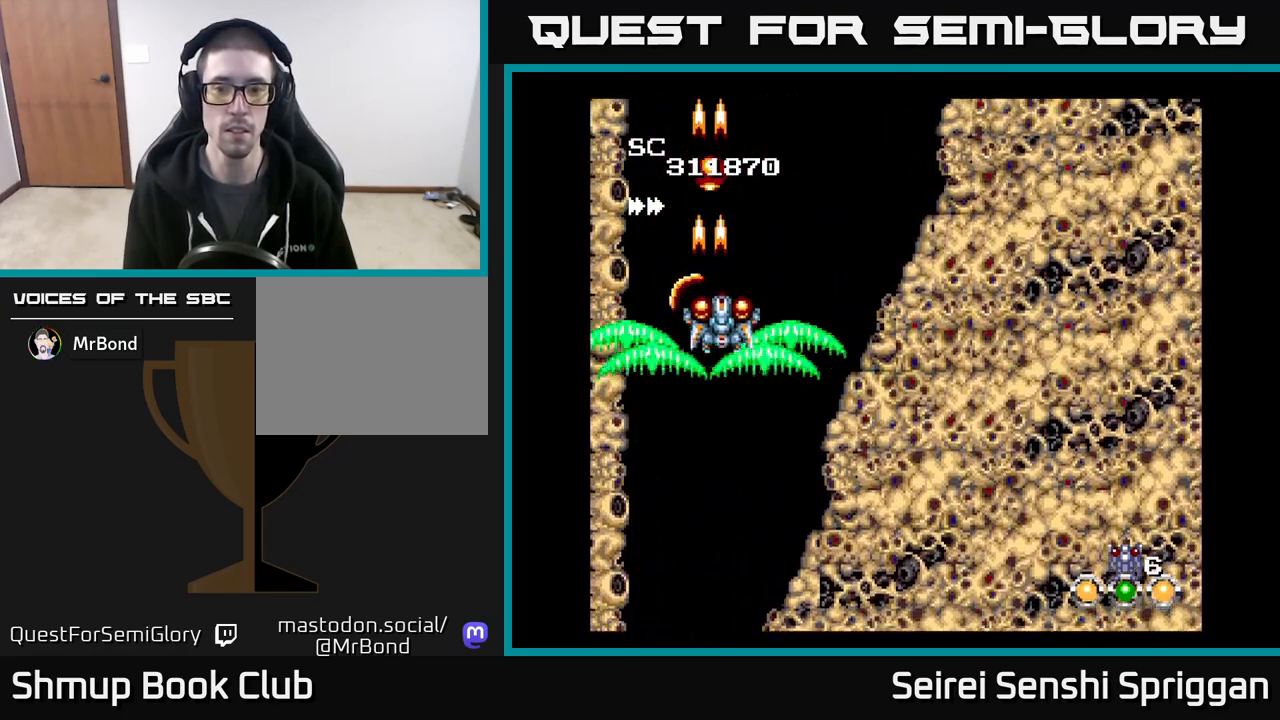
{"buttons": ["X"], "events": [[50, "DPAD_DOWN", "up"], [67, "DPAD_RIGHT", "up"], [300, "DPAD_RIGHT", "down"], [383, "DPAD_RIGHT", "up"]]}
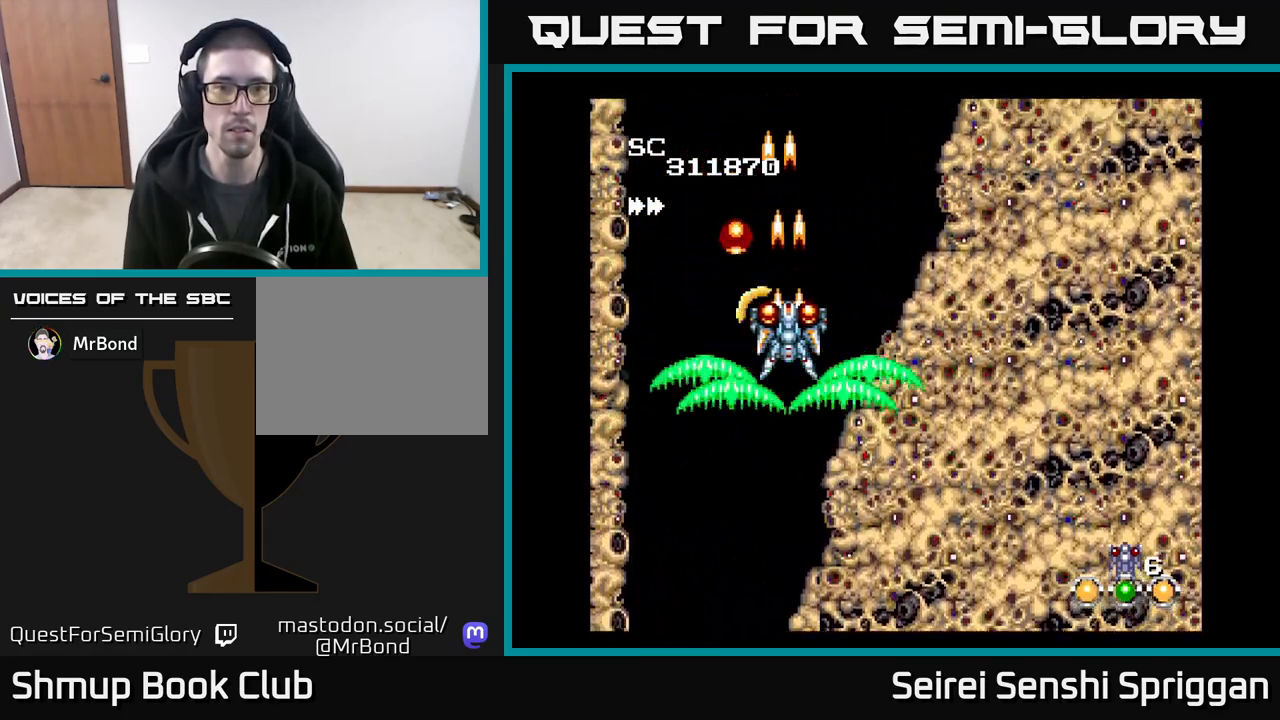
{"buttons": ["X"], "events": [[67, "DPAD_RIGHT", "down"], [200, "DPAD_RIGHT", "up"]]}
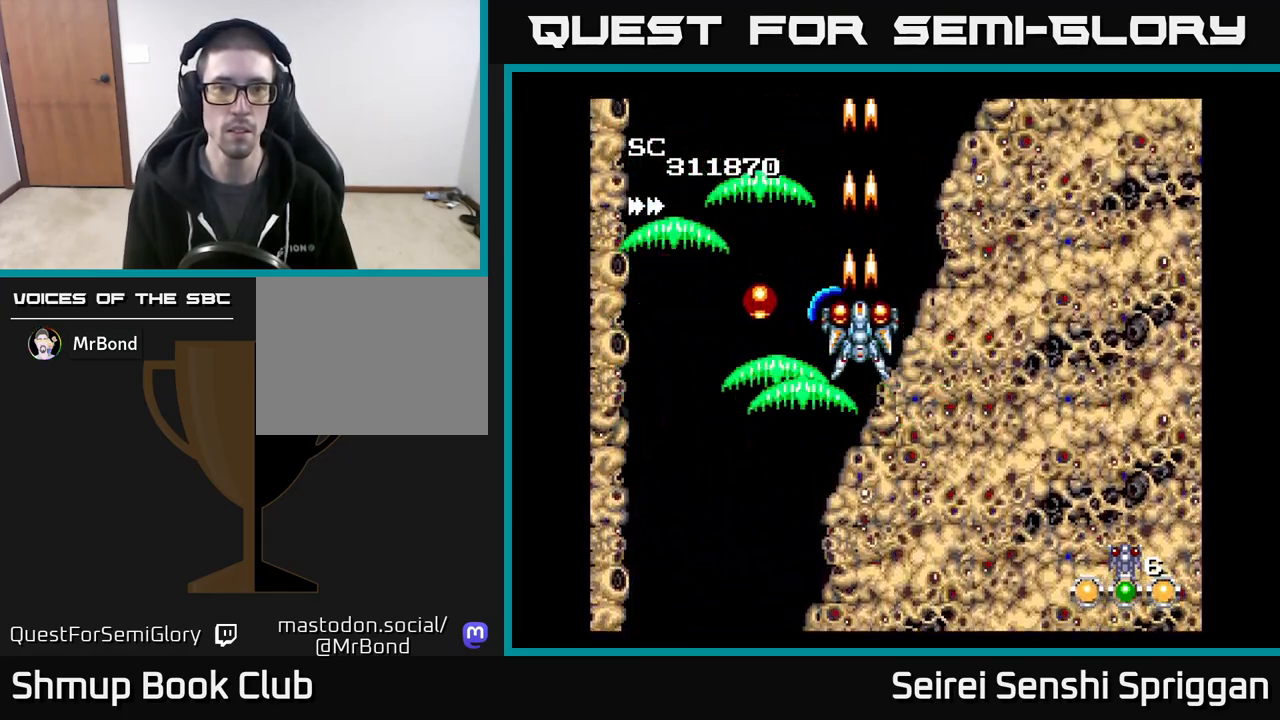
{"buttons": ["X"], "events": [[233, "DPAD_UP", "down"], [383, "DPAD_UP", "up"]]}
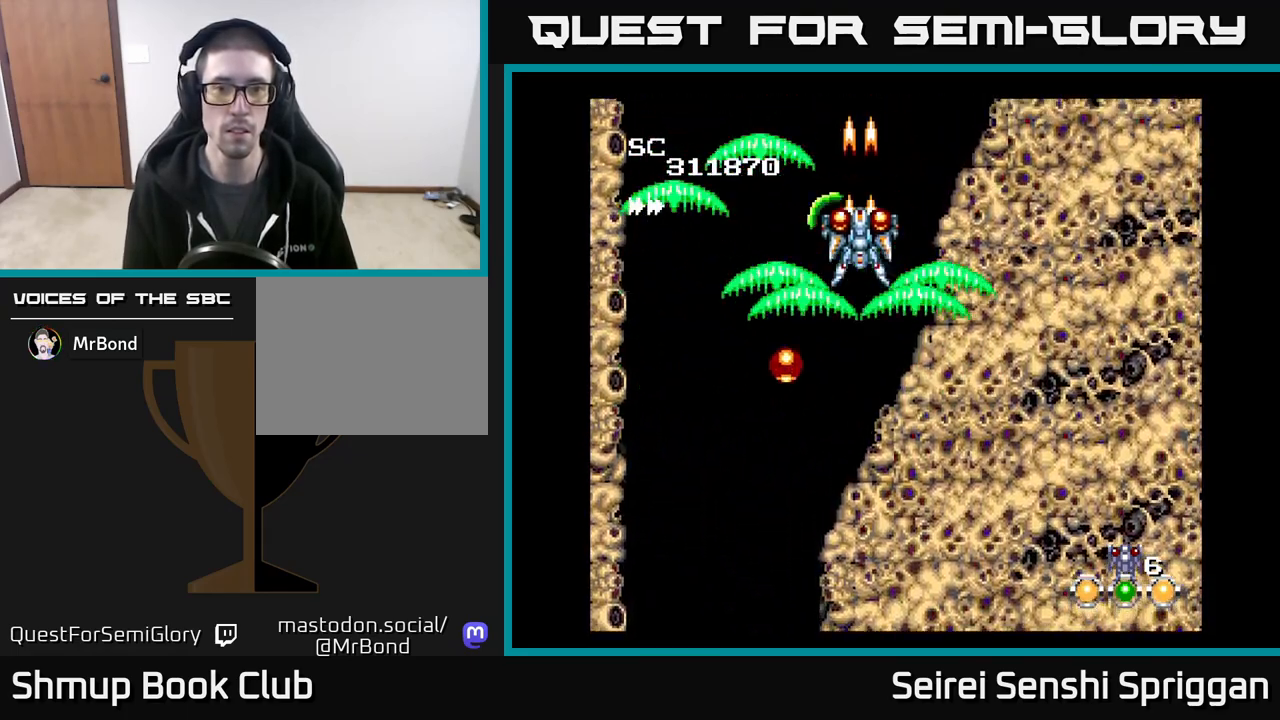
{"buttons": ["A", "X", "DPAD_DOWN"], "events": [[50, "DPAD_LEFT", "down"], [183, "DPAD_DOWN", "down"], [233, "DPAD_LEFT", "up"], [333, "DPAD_DOWN", "up"], [433, "DPAD_DOWN", "down"], [450, "A", "down"]]}
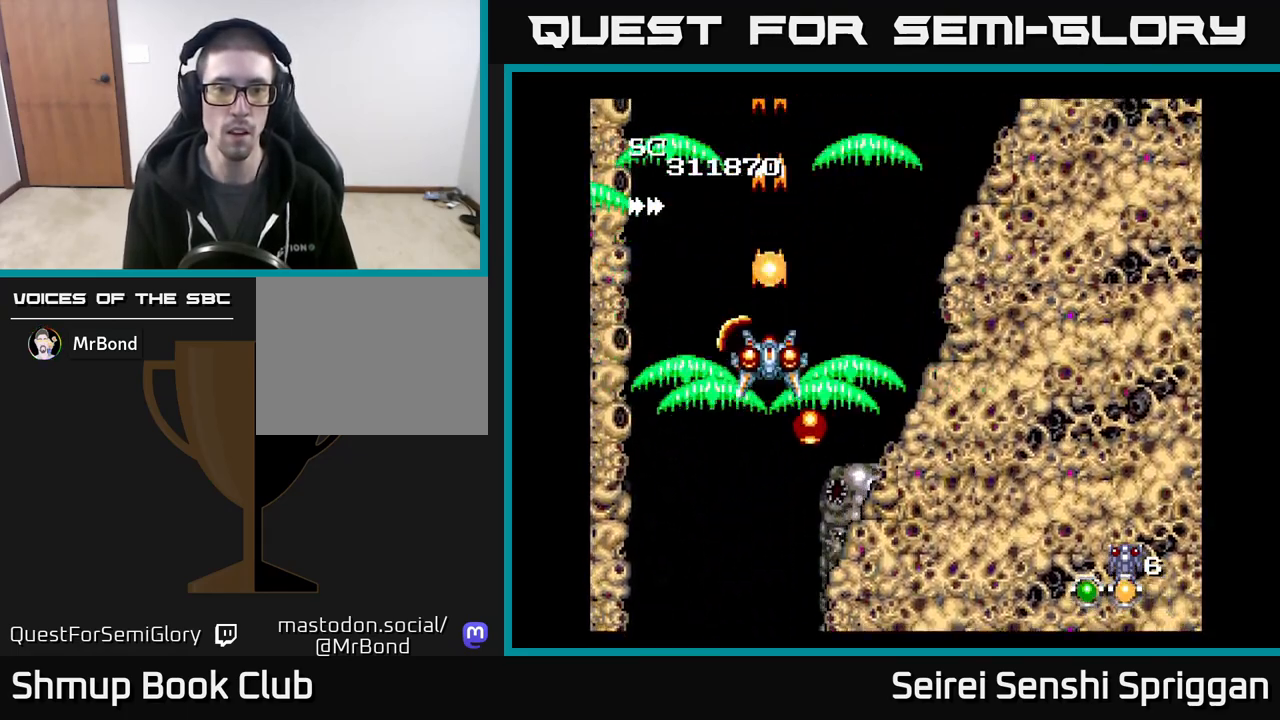
{"buttons": ["X", "DPAD_LEFT"], "events": [[50, "A", "up"], [50, "DPAD_RIGHT", "down"], [200, "DPAD_RIGHT", "up"], [233, "DPAD_LEFT", "down"], [250, "DPAD_DOWN", "up"]]}
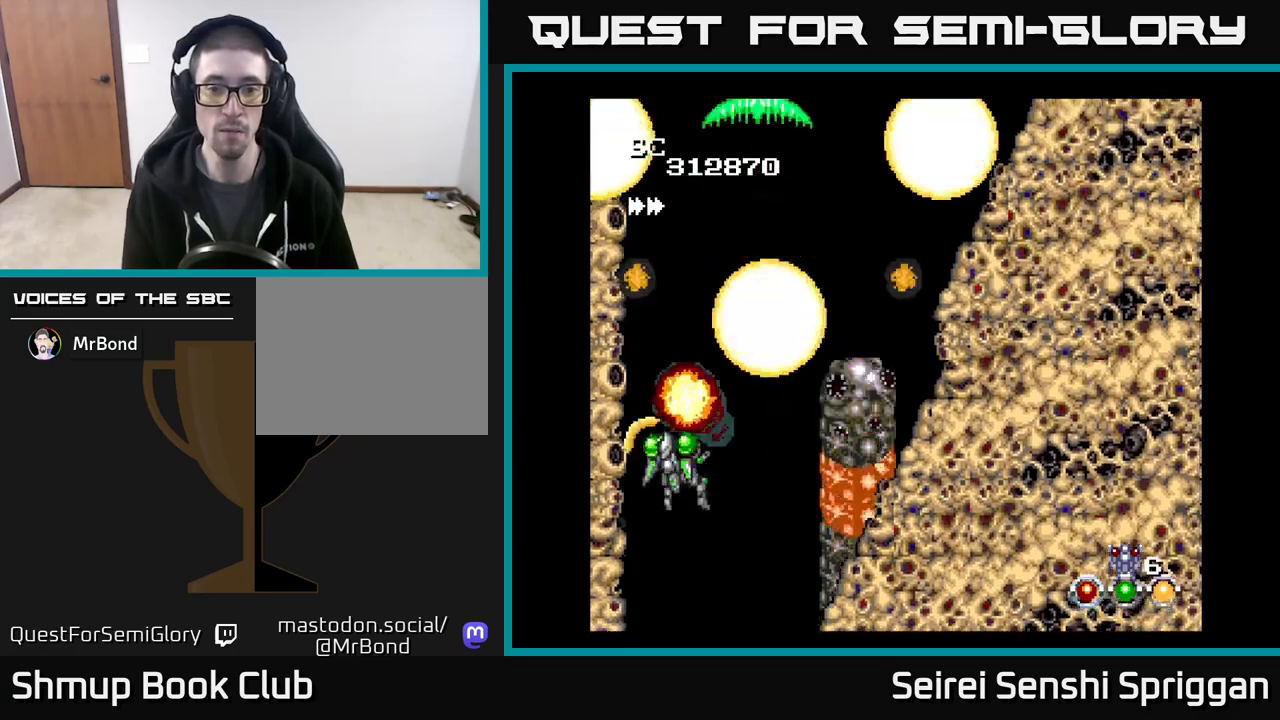
{"buttons": ["X", "DPAD_UP"], "events": [[17, "DPAD_LEFT", "up"], [33, "DPAD_RIGHT", "down"], [133, "DPAD_RIGHT", "up"], [150, "DPAD_UP", "down"], [167, "DPAD_UP", "up"], [350, "DPAD_UP", "down"]]}
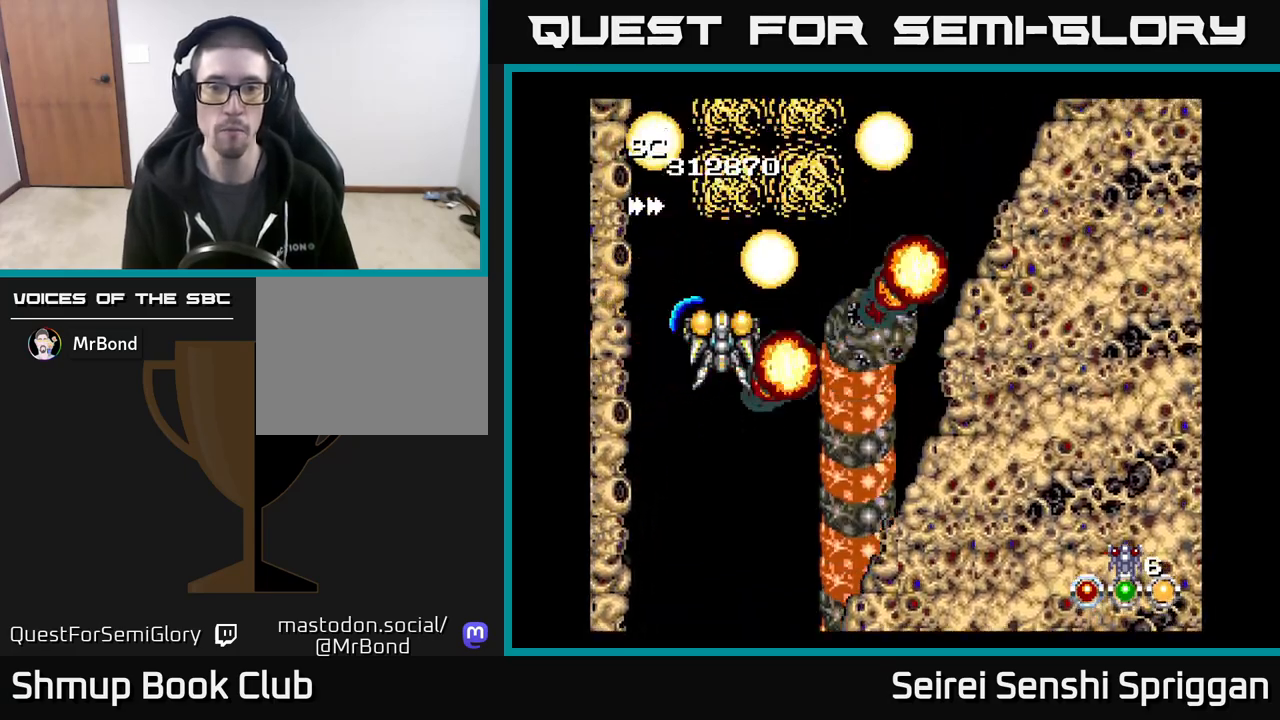
{"buttons": ["X"], "events": [[83, "DPAD_UP", "up"], [133, "DPAD_DOWN", "down"], [150, "DPAD_RIGHT", "down"], [233, "DPAD_RIGHT", "up"], [500, "DPAD_DOWN", "up"]]}
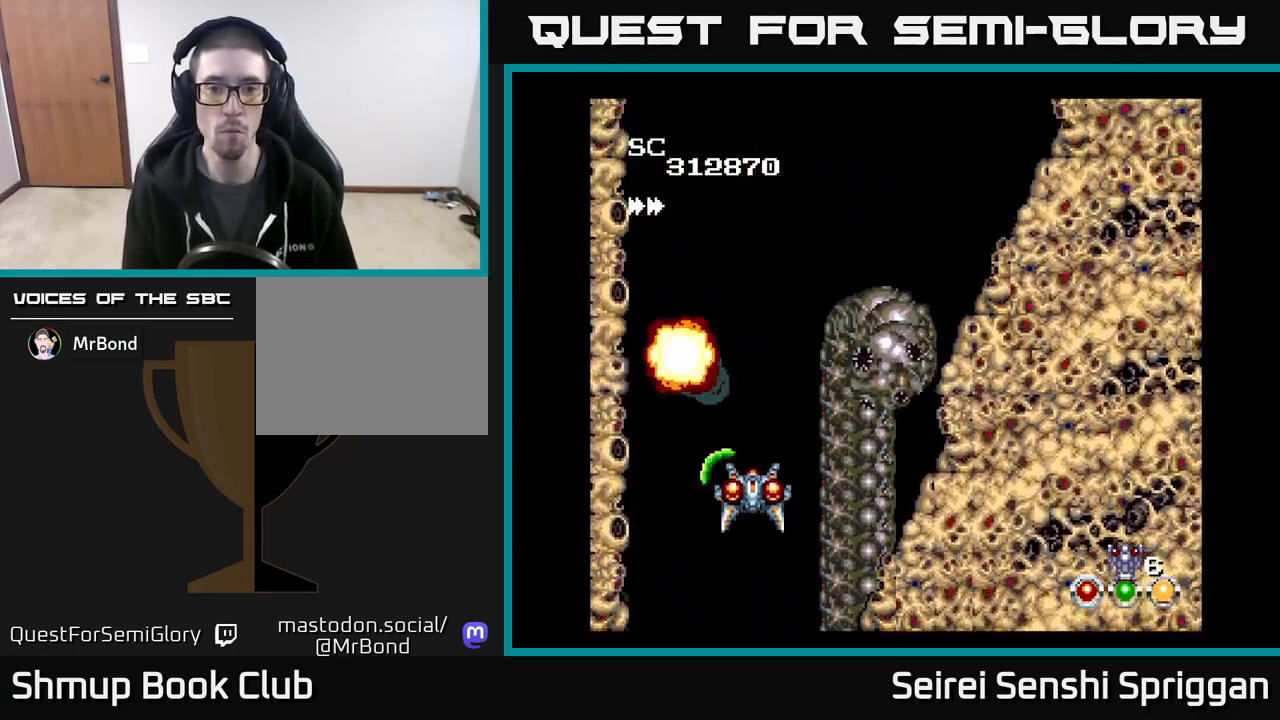
{"buttons": ["X"], "events": [[67, "DPAD_LEFT", "down"], [83, "DPAD_UP", "down"], [150, "DPAD_LEFT", "up"], [183, "DPAD_RIGHT", "down"], [200, "DPAD_UP", "up"], [250, "DPAD_RIGHT", "up"], [383, "DPAD_UP", "down"], [500, "DPAD_UP", "up"]]}
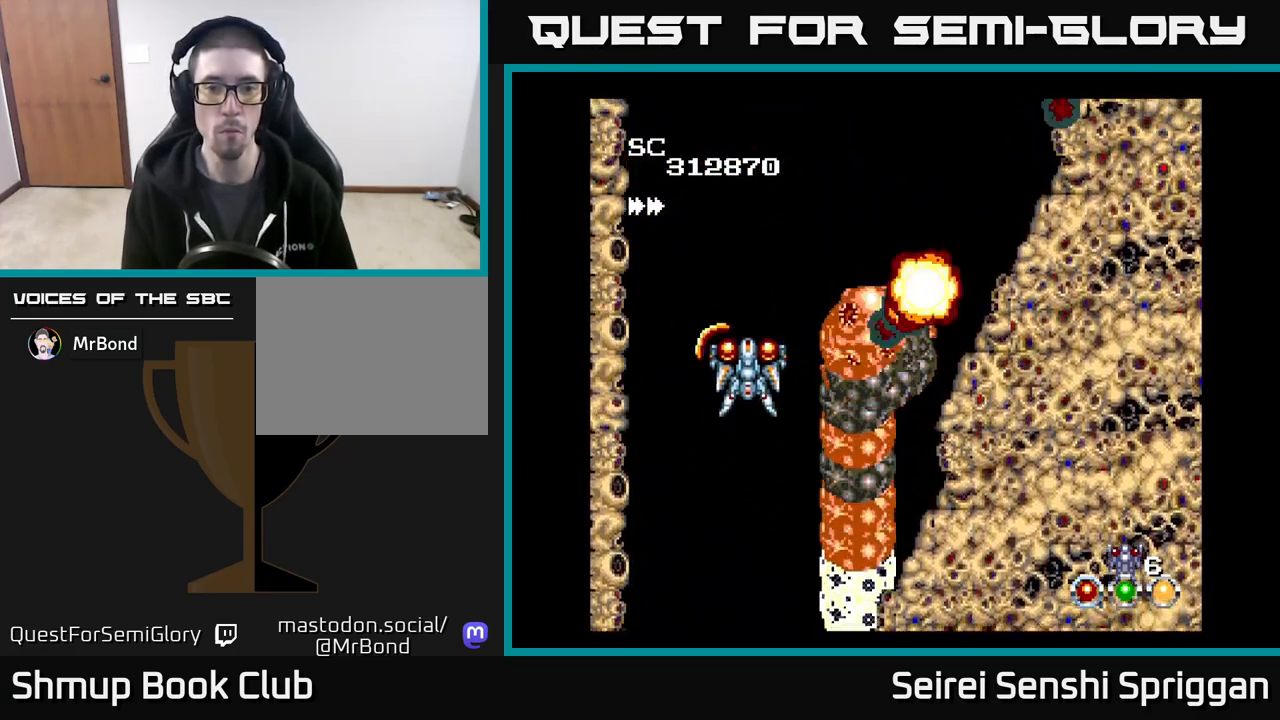
{"buttons": ["X", "DPAD_LEFT"], "events": [[33, "DPAD_RIGHT", "down"], [83, "DPAD_RIGHT", "up"], [233, "DPAD_DOWN", "down"], [350, "DPAD_DOWN", "up"], [433, "DPAD_LEFT", "down"]]}
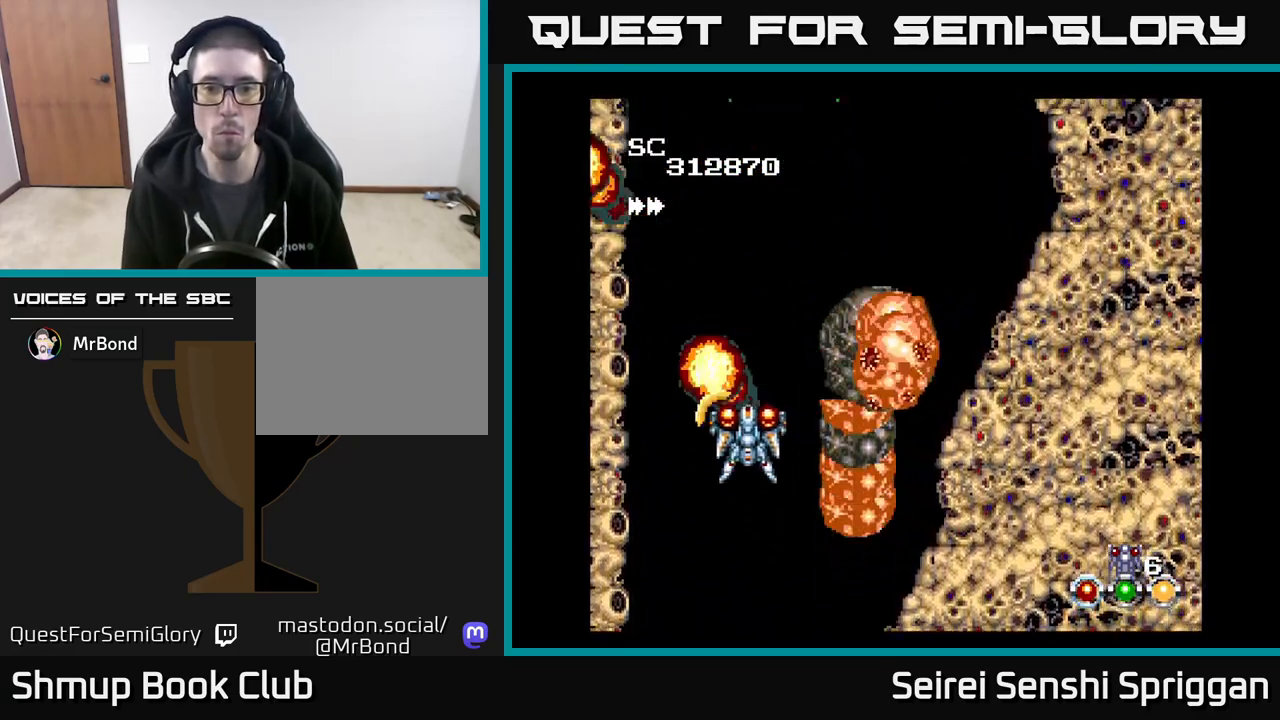
{"buttons": ["X", "DPAD_DOWN", "DPAD_LEFT"], "events": [[17, "DPAD_LEFT", "up"], [367, "DPAD_LEFT", "down"], [467, "DPAD_DOWN", "down"]]}
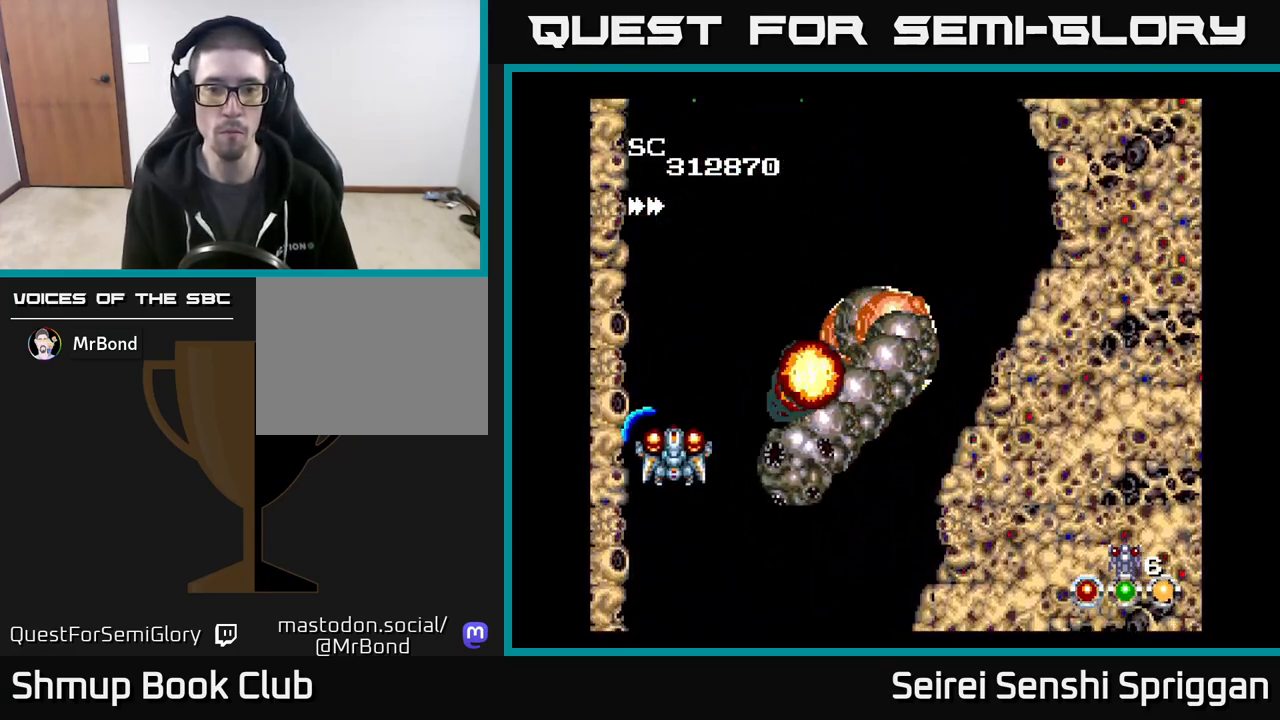
{"buttons": ["X"], "events": [[33, "DPAD_LEFT", "up"], [150, "DPAD_LEFT", "down"], [233, "DPAD_DOWN", "up"], [350, "DPAD_UP", "down"], [400, "DPAD_LEFT", "up"], [483, "DPAD_UP", "up"]]}
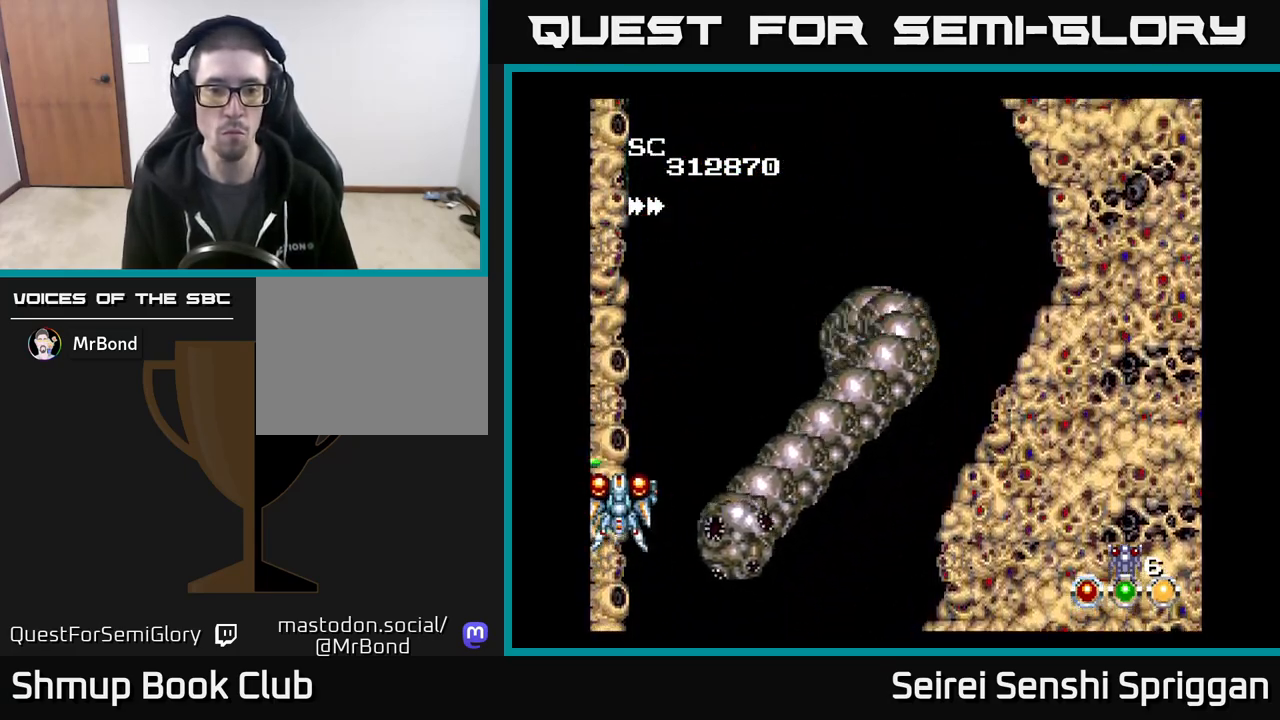
{"buttons": ["X"], "events": [[50, "DPAD_DOWN", "down"], [117, "DPAD_DOWN", "up"], [117, "DPAD_LEFT", "down"], [150, "DPAD_UP", "down"], [200, "DPAD_UP", "up"], [267, "DPAD_DOWN", "down"], [267, "DPAD_LEFT", "up"], [467, "DPAD_DOWN", "up"]]}
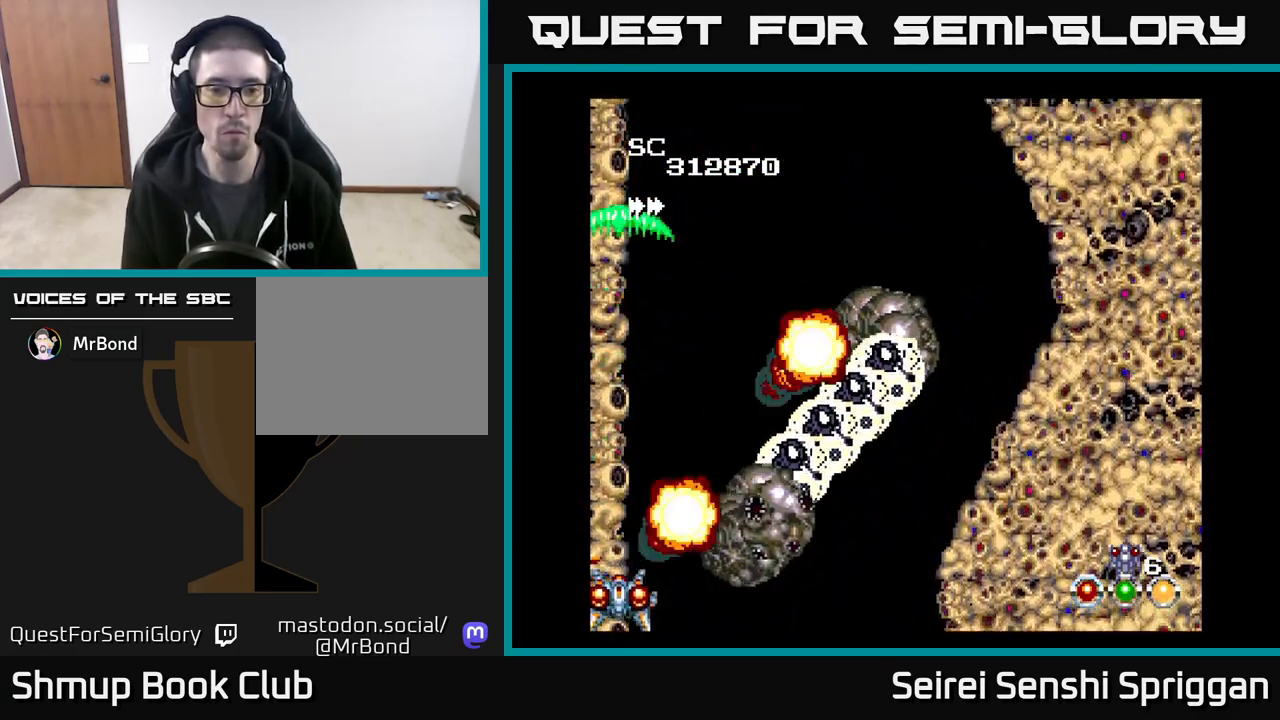
{"buttons": ["X"], "events": [[317, "DPAD_RIGHT", "down"], [367, "DPAD_RIGHT", "up"]]}
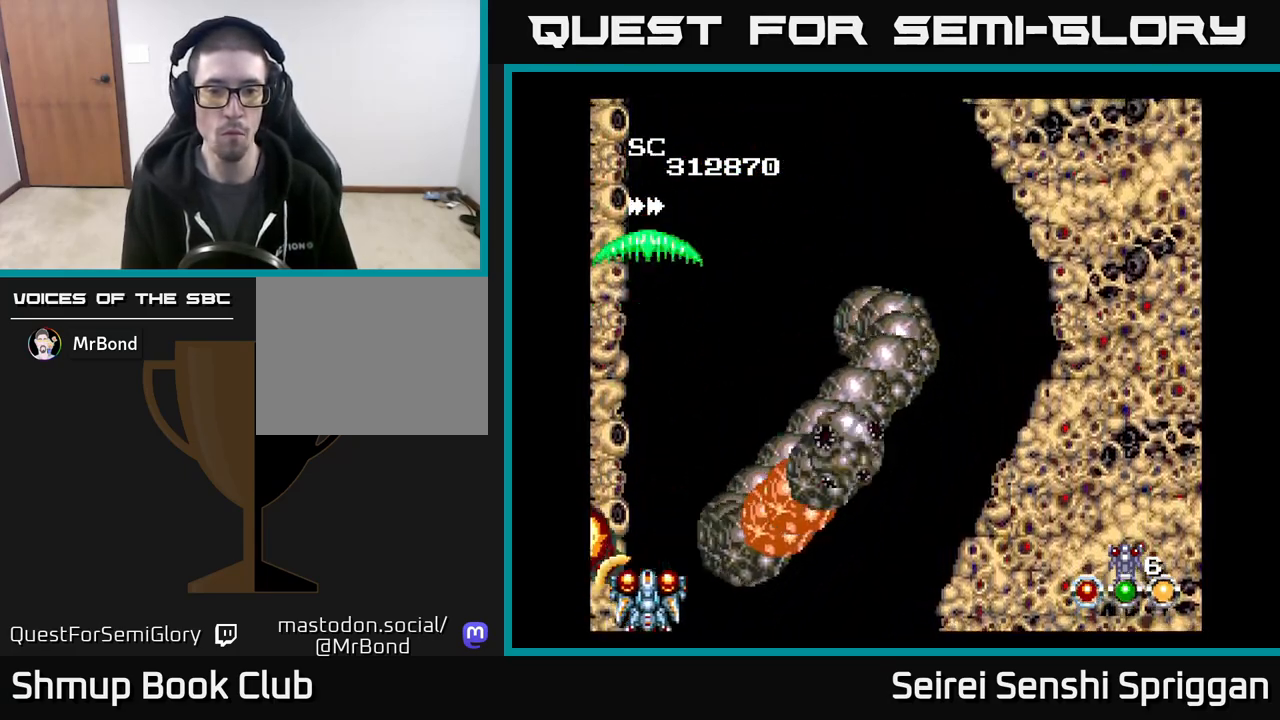
{"buttons": ["X"], "events": []}
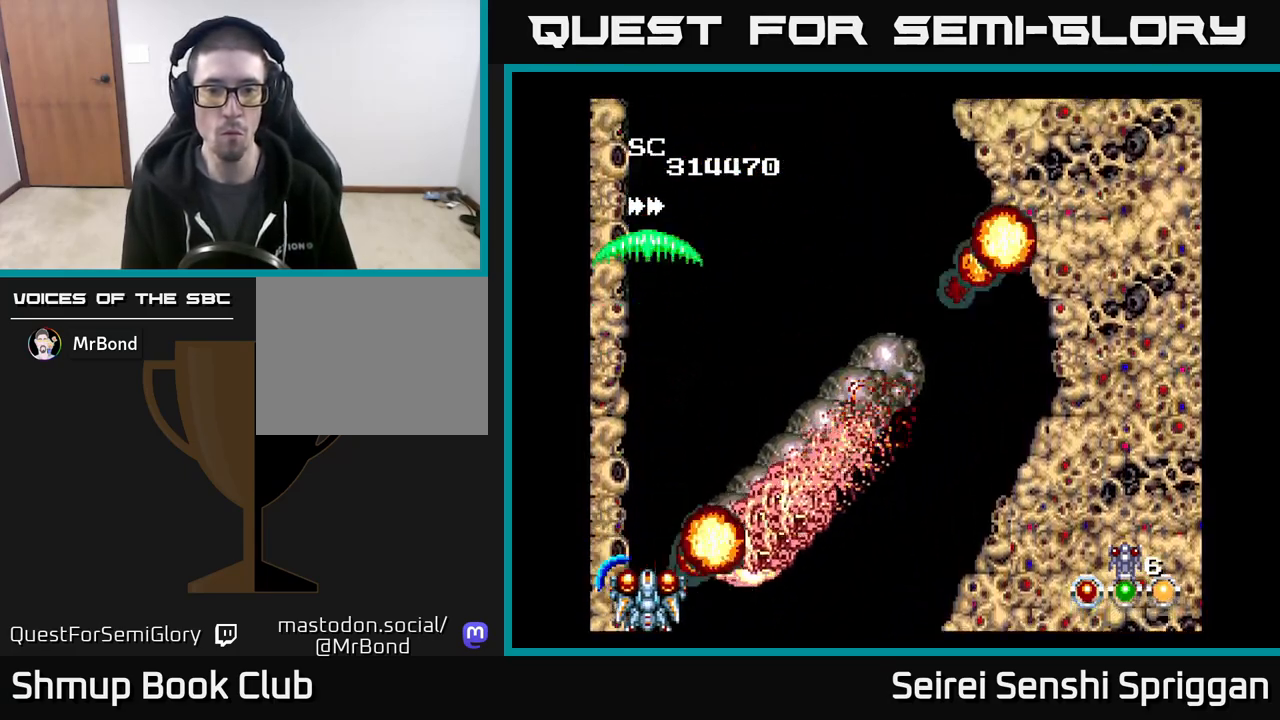
{"buttons": ["X", "DPAD_UP"], "events": [[217, "DPAD_LEFT", "down"], [217, "DPAD_UP", "down"], [317, "DPAD_LEFT", "up"]]}
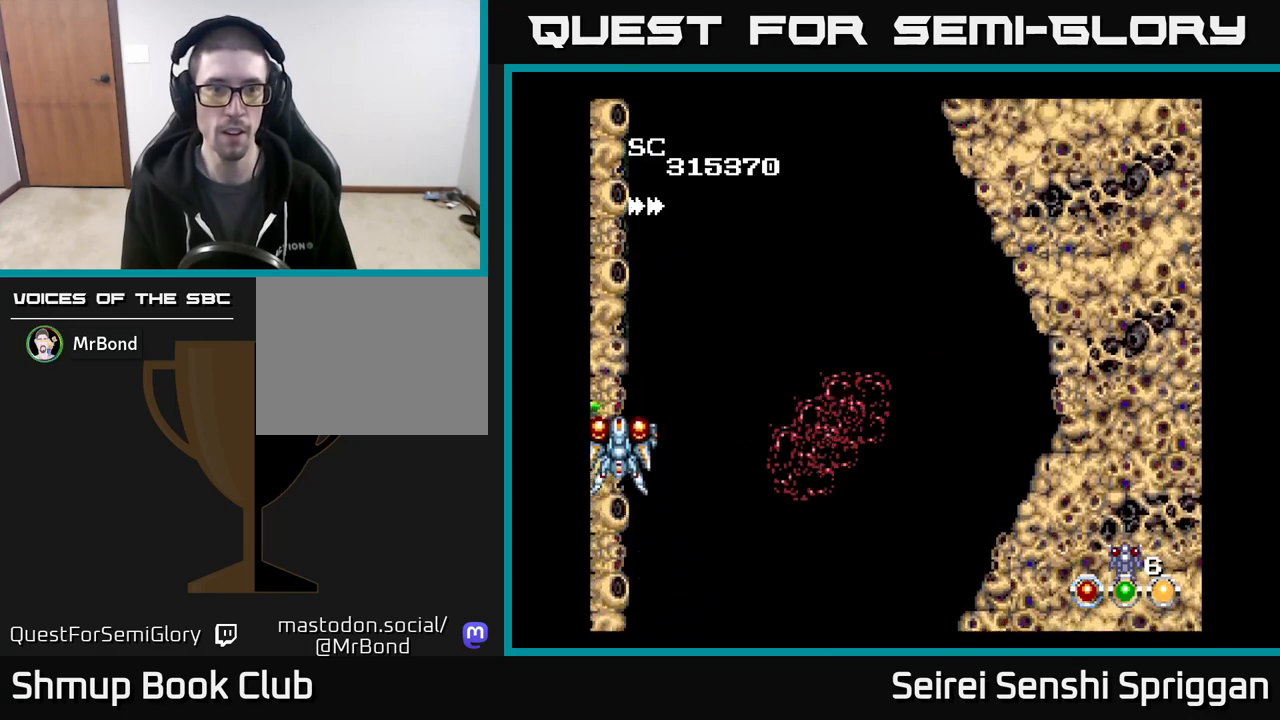
{"buttons": ["X"], "events": [[50, "DPAD_RIGHT", "down"], [333, "DPAD_RIGHT", "up"], [483, "DPAD_UP", "up"]]}
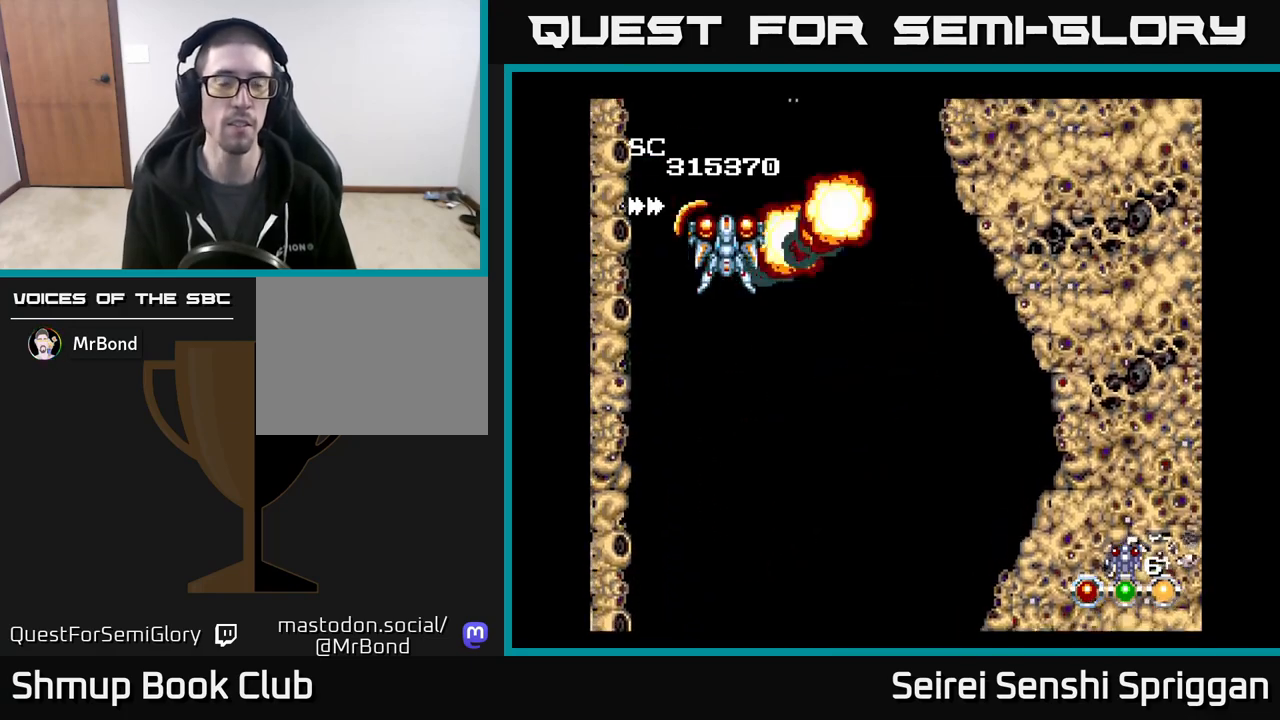
{"buttons": ["X"], "events": [[367, "DPAD_RIGHT", "down"], [433, "DPAD_RIGHT", "up"]]}
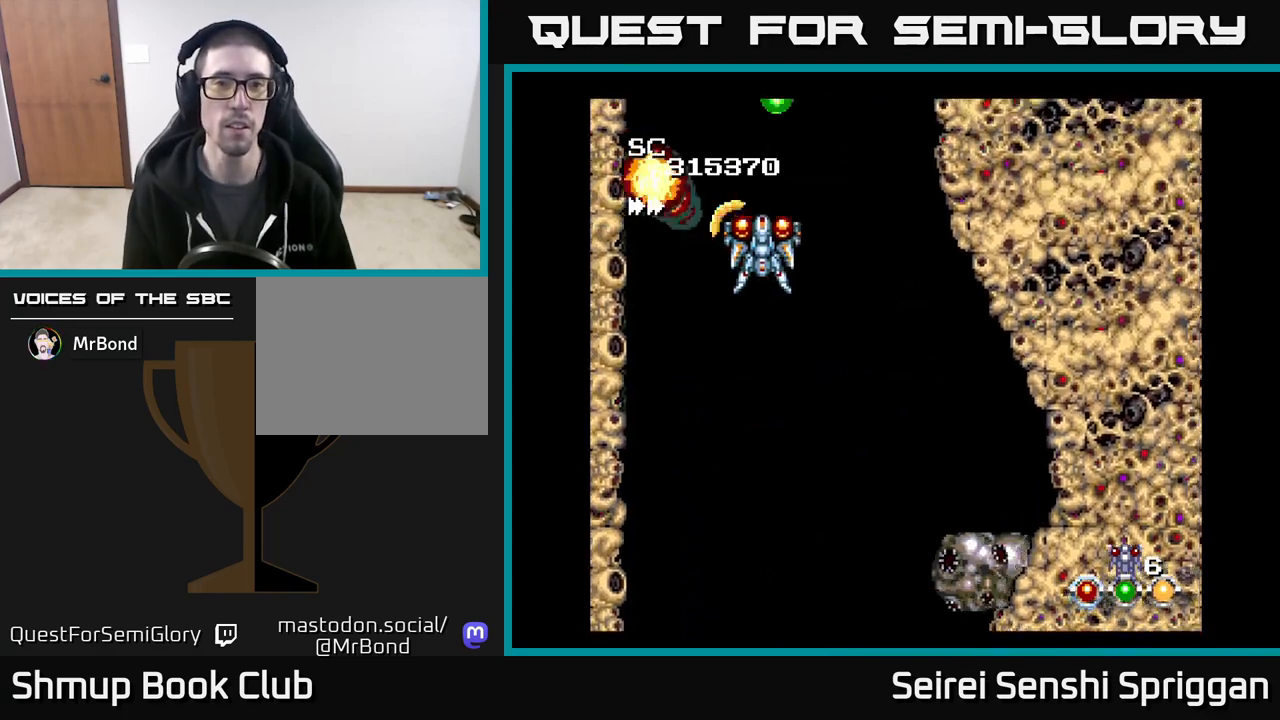
{"buttons": ["X", "DPAD_DOWN", "DPAD_LEFT"], "events": [[217, "DPAD_DOWN", "down"], [383, "DPAD_LEFT", "down"]]}
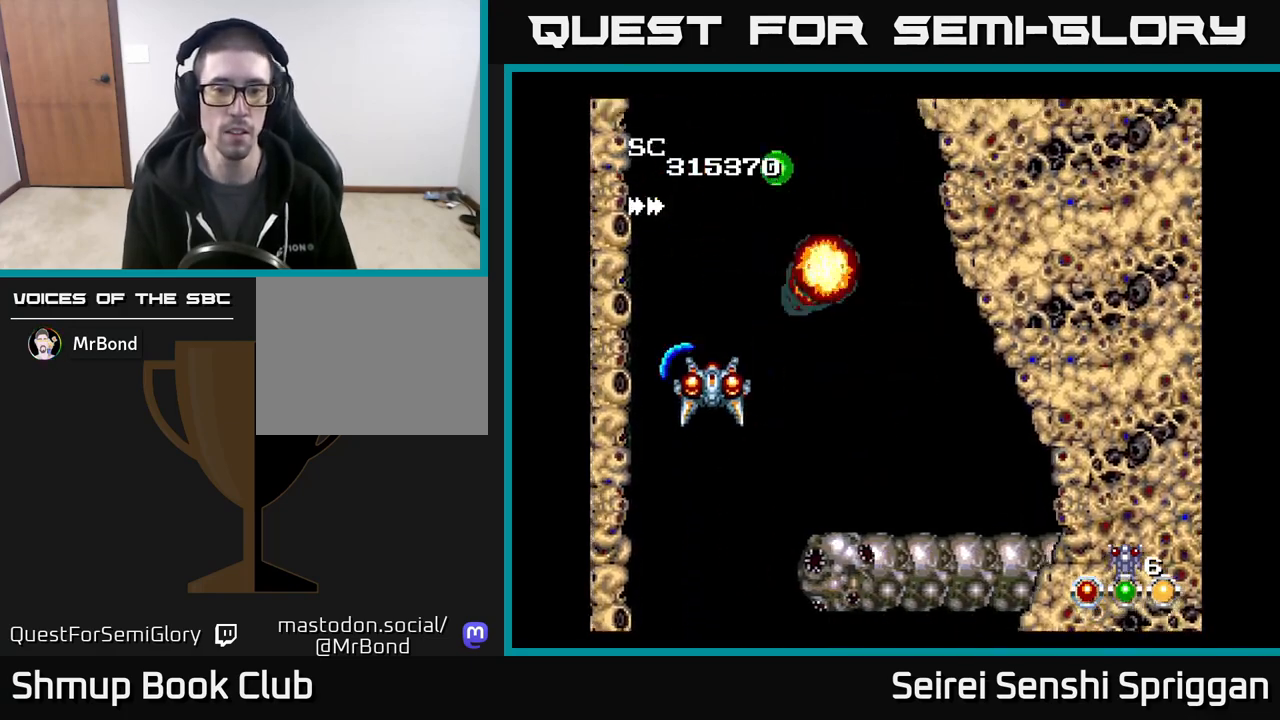
{"buttons": ["X", "DPAD_DOWN"], "events": [[67, "DPAD_LEFT", "up"], [133, "DPAD_LEFT", "down"], [483, "DPAD_LEFT", "up"]]}
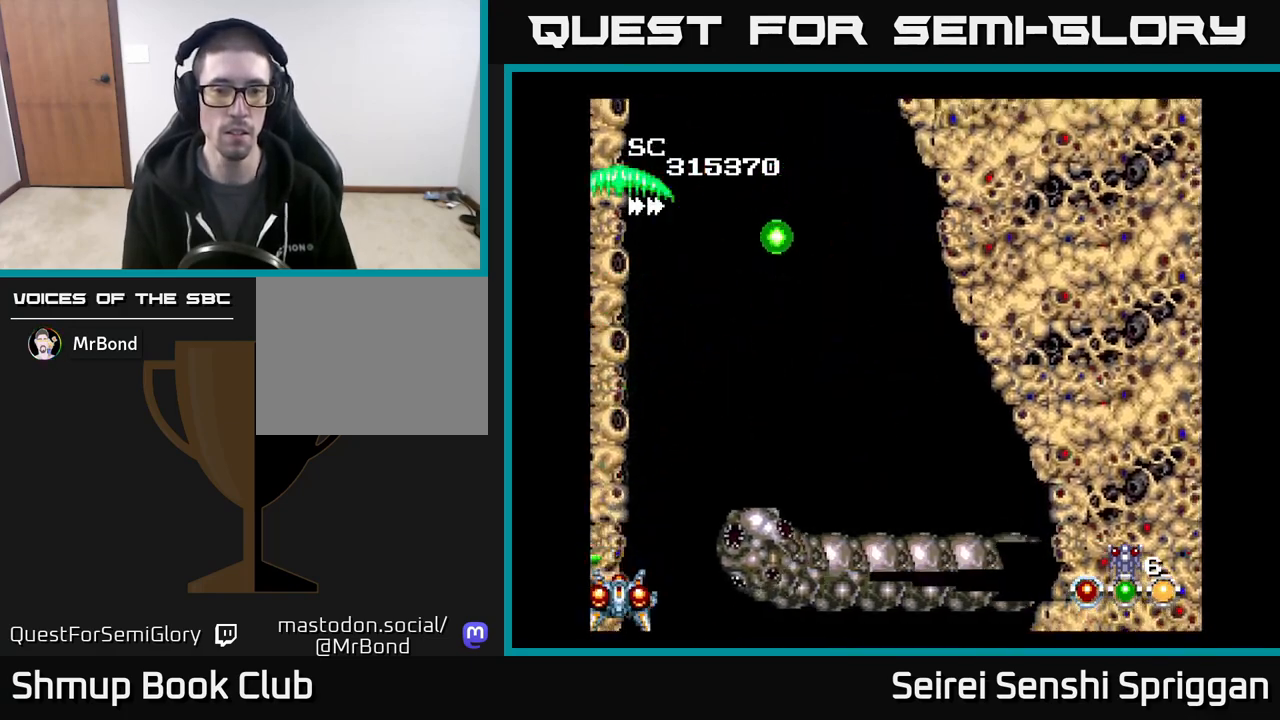
{"buttons": ["A", "X"], "events": [[67, "DPAD_DOWN", "up"], [67, "DPAD_RIGHT", "down"], [83, "DPAD_DOWN", "down"], [133, "DPAD_RIGHT", "up"], [150, "DPAD_DOWN", "up"], [400, "DPAD_RIGHT", "down"], [433, "DPAD_DOWN", "down"], [450, "DPAD_RIGHT", "up"], [467, "DPAD_DOWN", "up"], [483, "A", "down"]]}
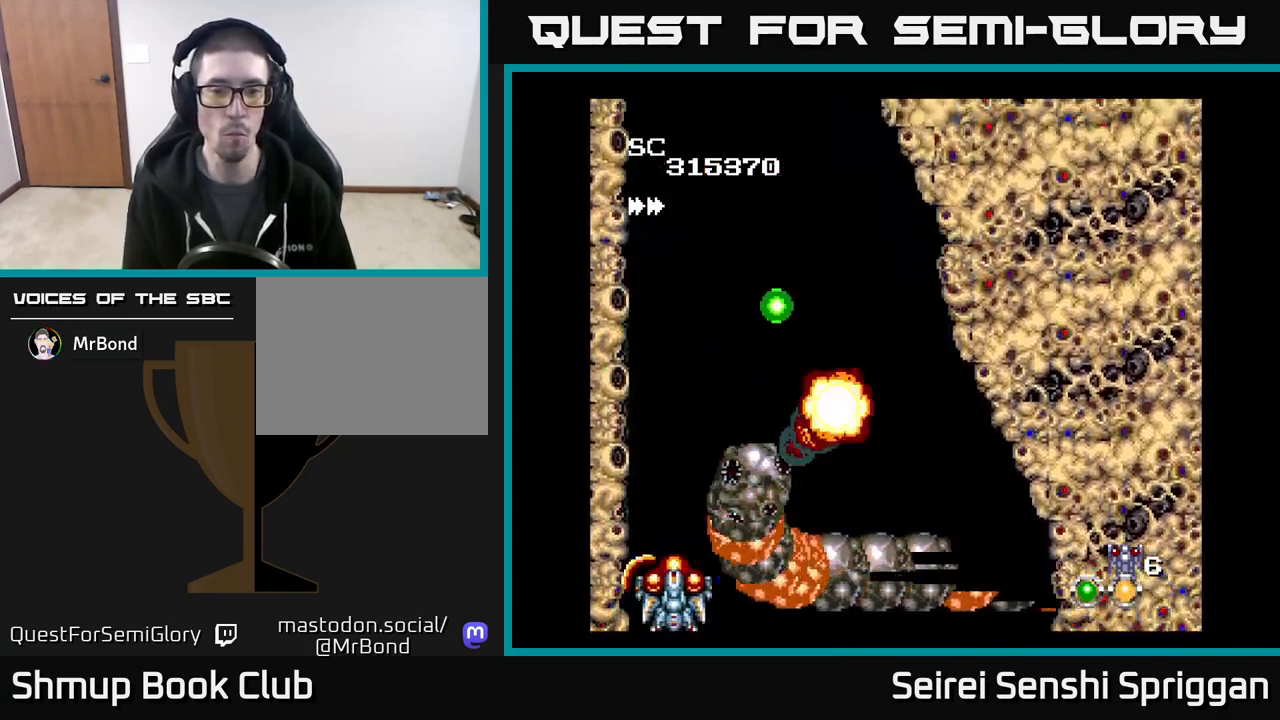
{"buttons": ["X", "DPAD_RIGHT"], "events": [[67, "A", "up"], [117, "DPAD_LEFT", "down"], [250, "DPAD_LEFT", "up"], [467, "DPAD_RIGHT", "down"], [467, "DPAD_UP", "down"], [500, "DPAD_UP", "up"]]}
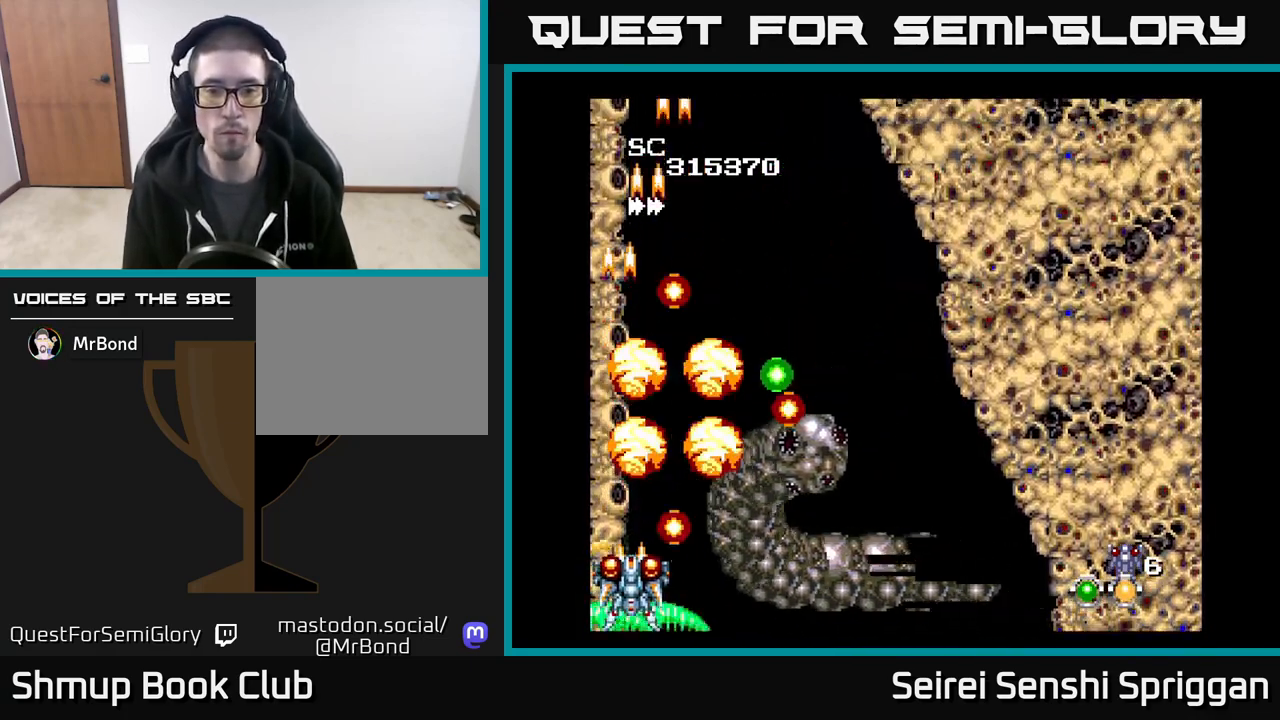
{"buttons": ["X"], "events": [[17, "DPAD_RIGHT", "up"], [267, "DPAD_RIGHT", "down"], [333, "DPAD_RIGHT", "up"]]}
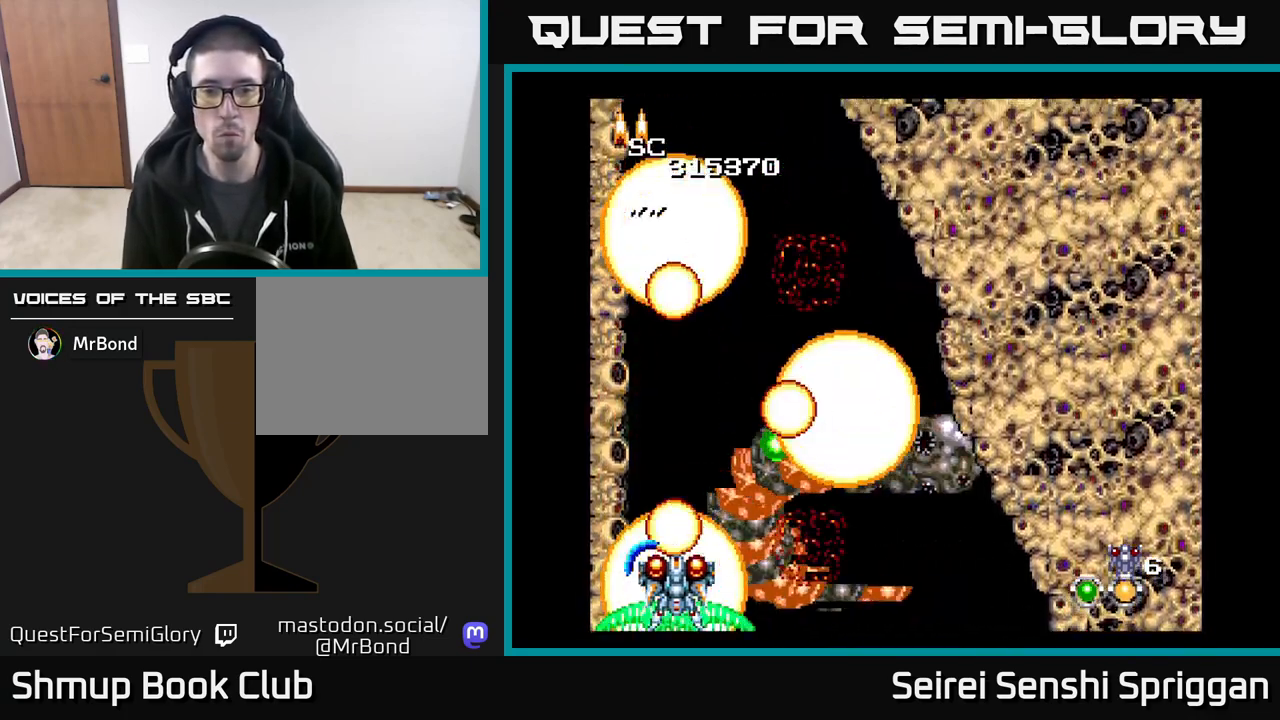
{"buttons": ["X"], "events": []}
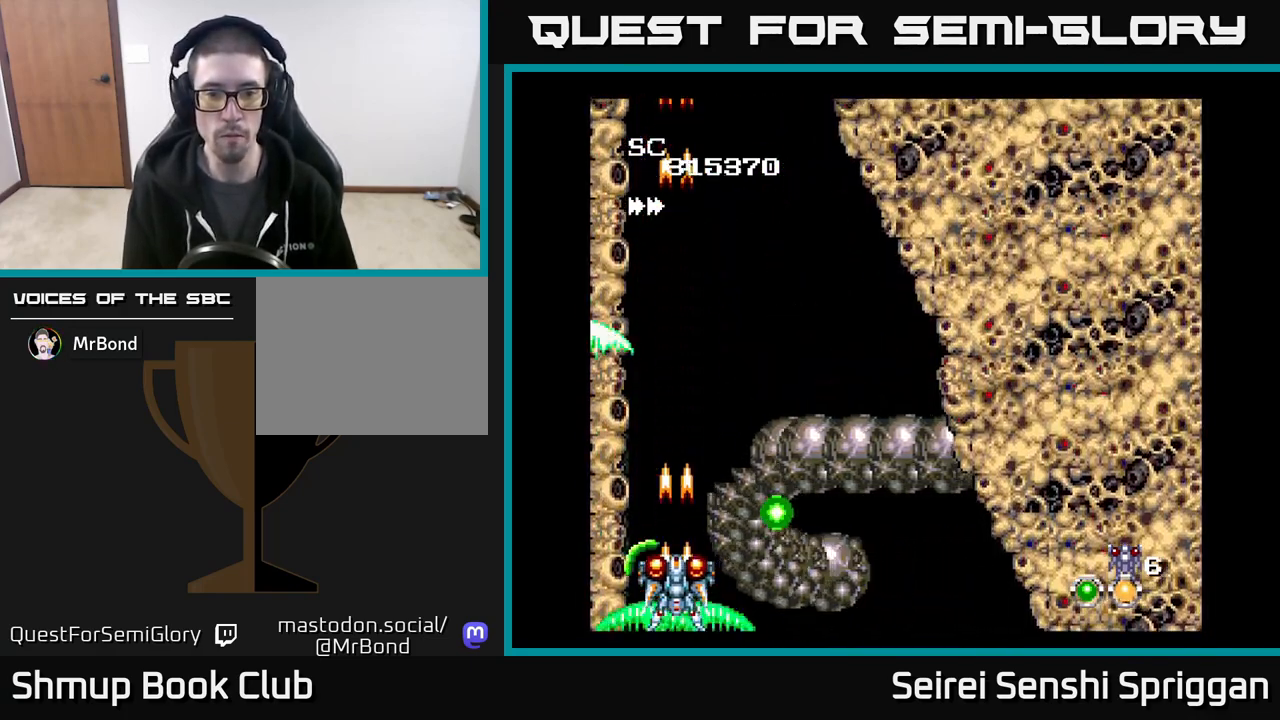
{"buttons": ["X"], "events": [[117, "DPAD_DOWN", "down"], [217, "DPAD_RIGHT", "down"], [250, "DPAD_DOWN", "up"], [300, "DPAD_RIGHT", "up"]]}
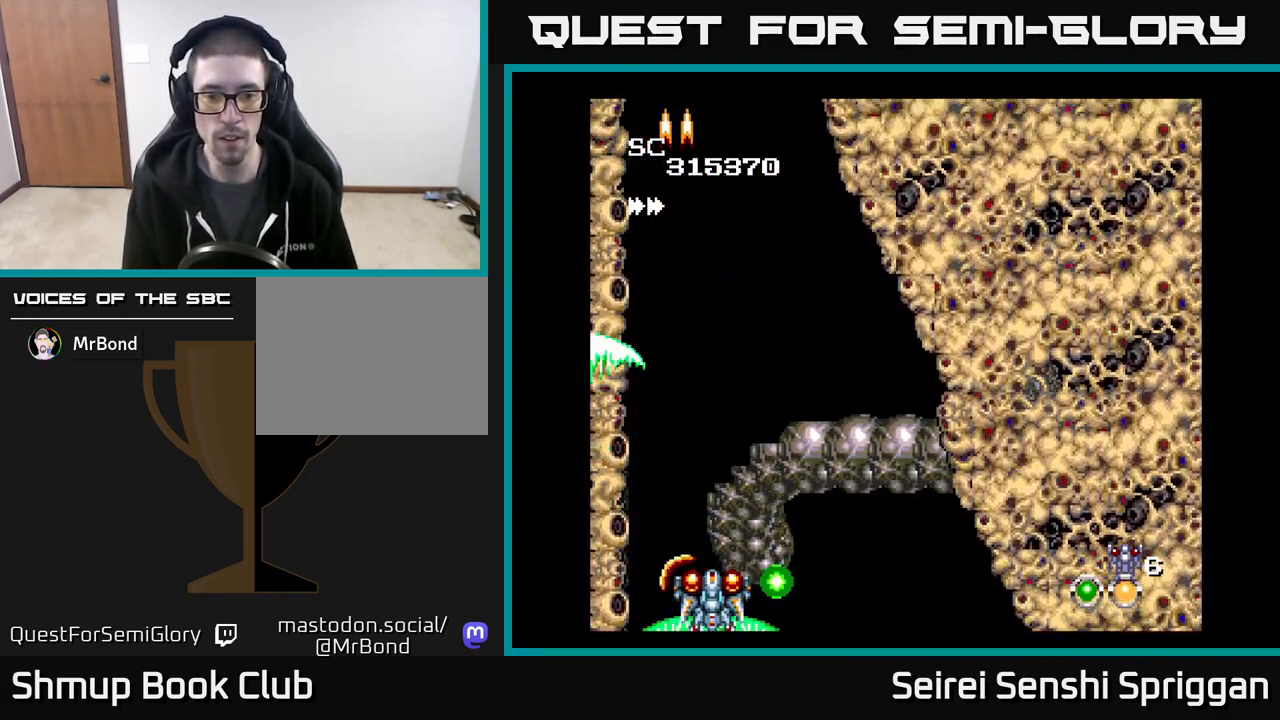
{"buttons": ["X", "DPAD_UP"], "events": [[67, "DPAD_RIGHT", "down"], [200, "DPAD_DOWN", "down"], [317, "DPAD_DOWN", "up"], [417, "DPAD_RIGHT", "up"], [450, "DPAD_UP", "down"]]}
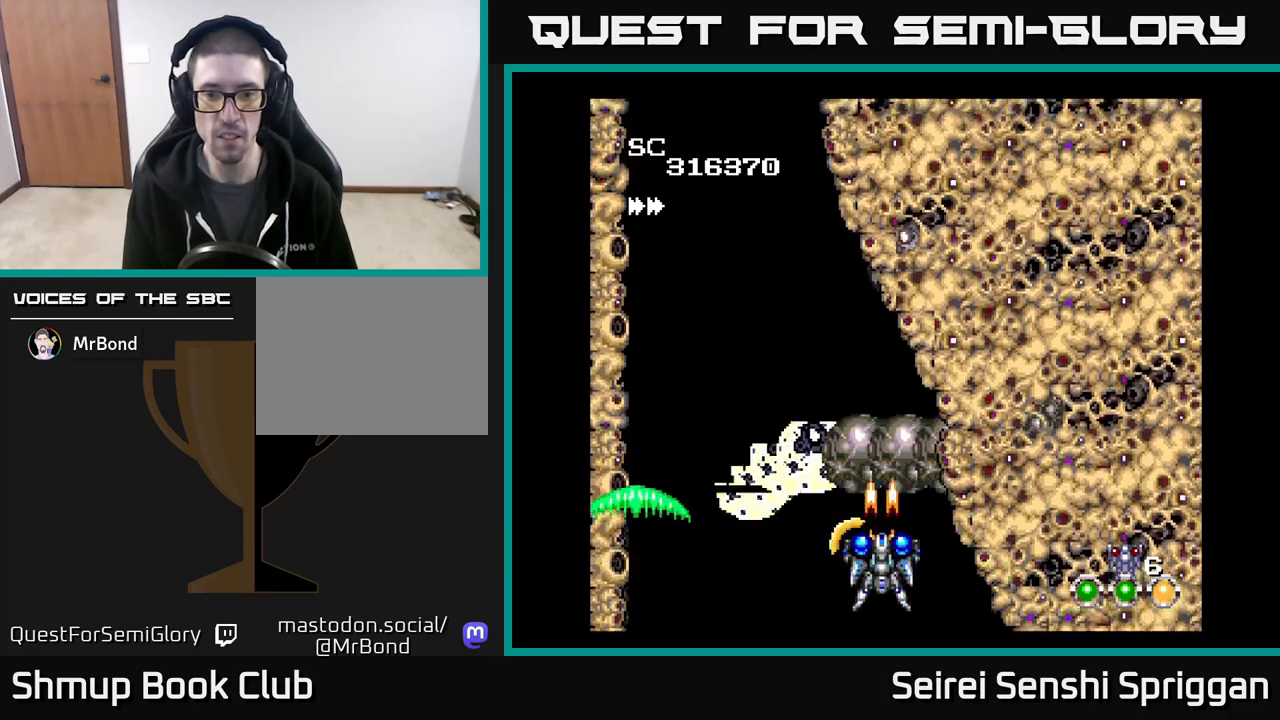
{"buttons": ["X", "DPAD_UP", "DPAD_LEFT"], "events": [[17, "DPAD_UP", "up"], [233, "DPAD_LEFT", "down"], [433, "DPAD_UP", "down"]]}
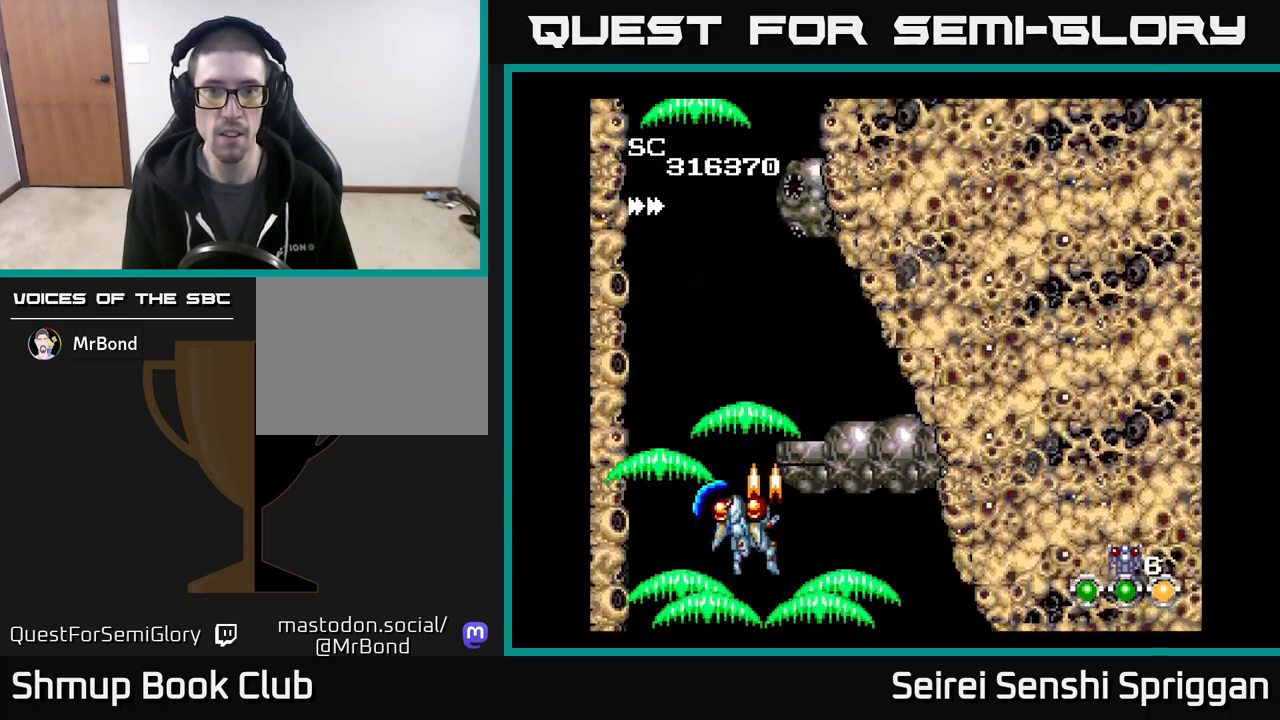
{"buttons": ["X", "DPAD_DOWN"], "events": [[33, "DPAD_LEFT", "up"], [300, "DPAD_UP", "up"], [317, "DPAD_DOWN", "down"], [317, "DPAD_RIGHT", "down"], [333, "DPAD_RIGHT", "up"]]}
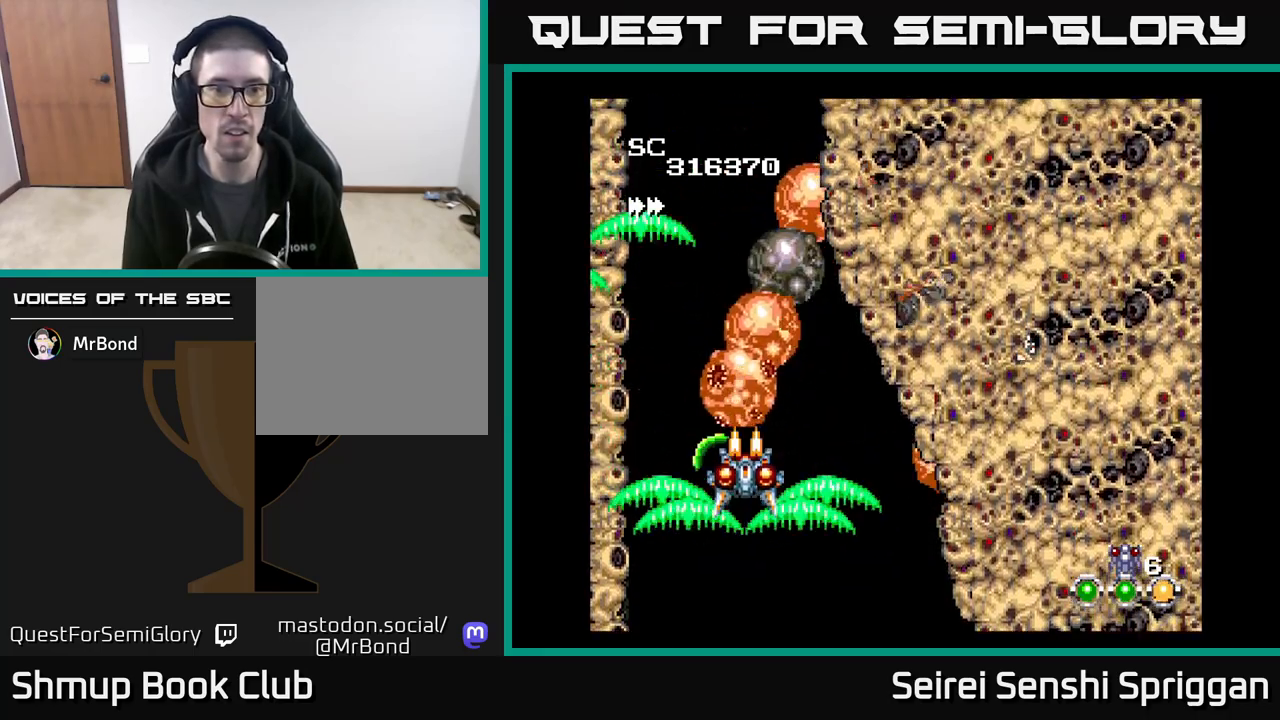
{"buttons": ["X", "DPAD_RIGHT"], "events": [[183, "DPAD_LEFT", "down"], [350, "DPAD_LEFT", "up"], [367, "DPAD_RIGHT", "down"], [450, "DPAD_DOWN", "up"], [467, "DPAD_RIGHT", "up"], [483, "DPAD_RIGHT", "down"]]}
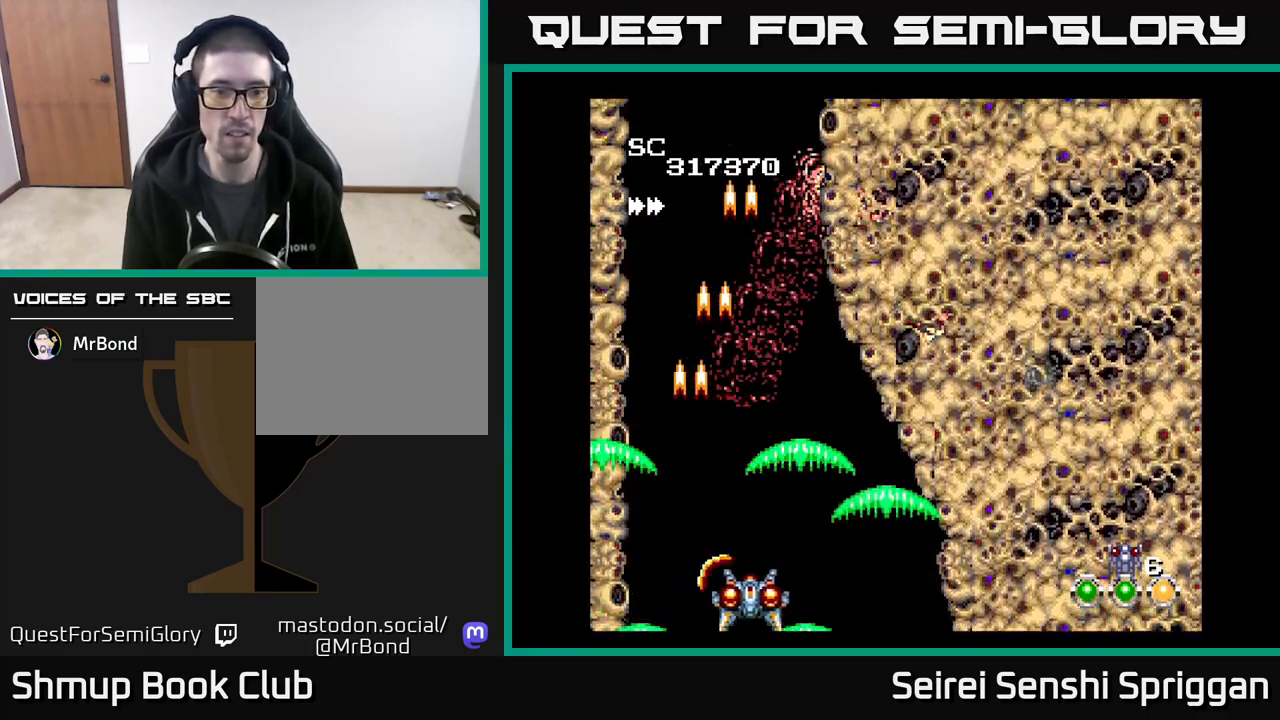
{"buttons": ["X", "DPAD_UP"], "events": [[67, "DPAD_UP", "down"], [83, "DPAD_RIGHT", "up"], [350, "DPAD_LEFT", "down"], [483, "DPAD_LEFT", "up"]]}